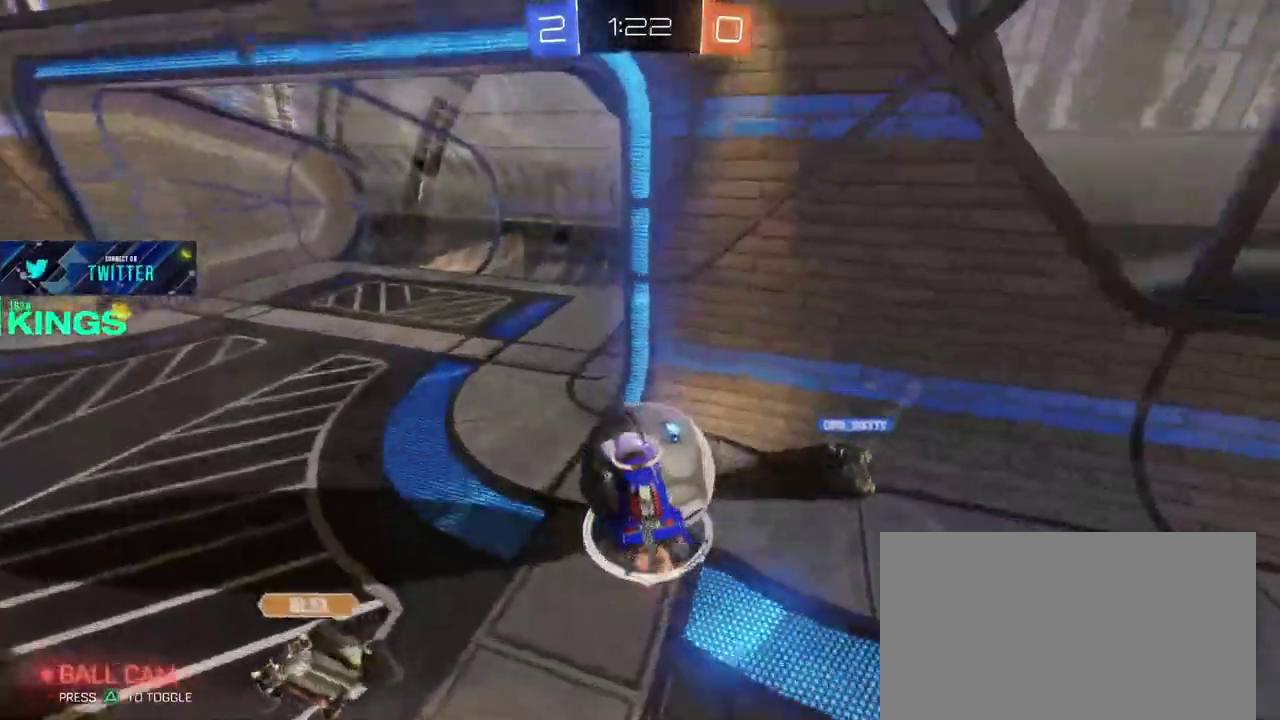
Gameplay with a controller (PlayStation layout); each line is a JSON object with the inputs held at the frame after it. "events" lists button and stick changes between this image and that frame as [ms after this image, input, new state], when the widget could be followed in between. This document gives stick clicks only as held states, not as events.
{"buttons": ["R2"], "left_stick": "up-left", "right_stick": "center", "events": [[33, "left_stick", "up-left"], [300, "left_stick", "left"], [367, "left_stick", "center"], [500, "left_stick", "up-left"]]}
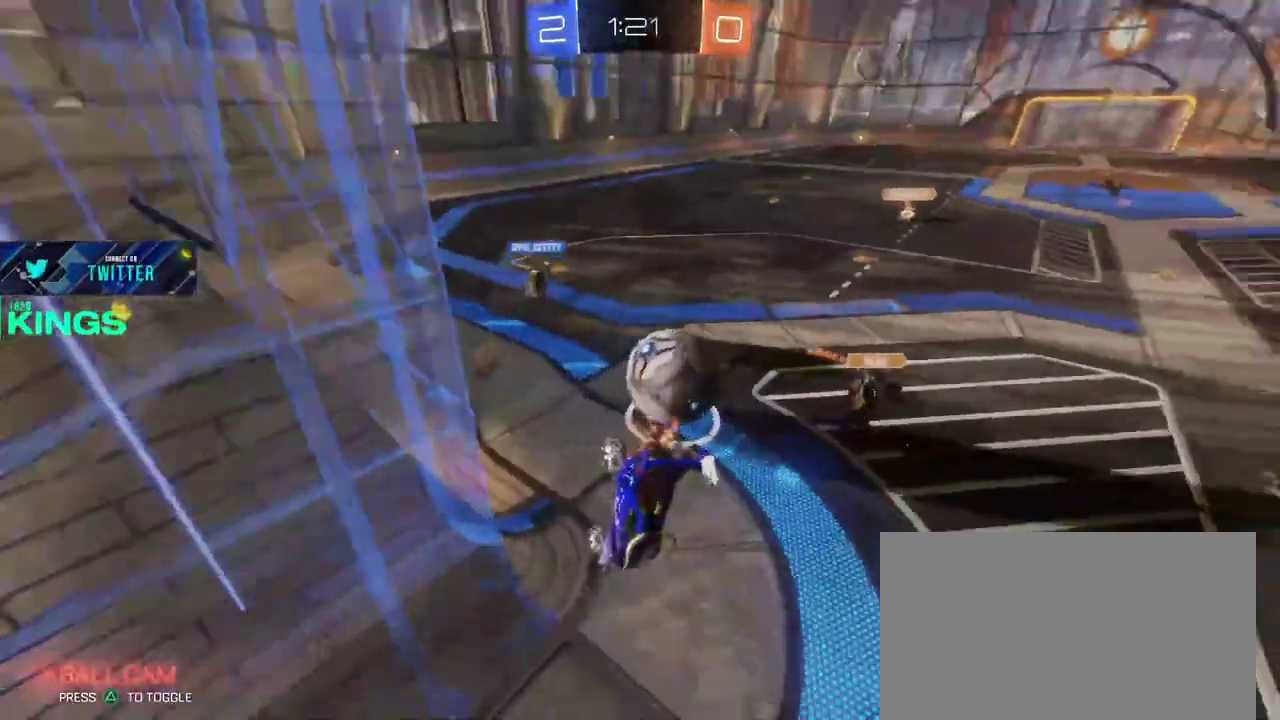
{"buttons": ["R2"], "left_stick": "up-left", "right_stick": "center"}
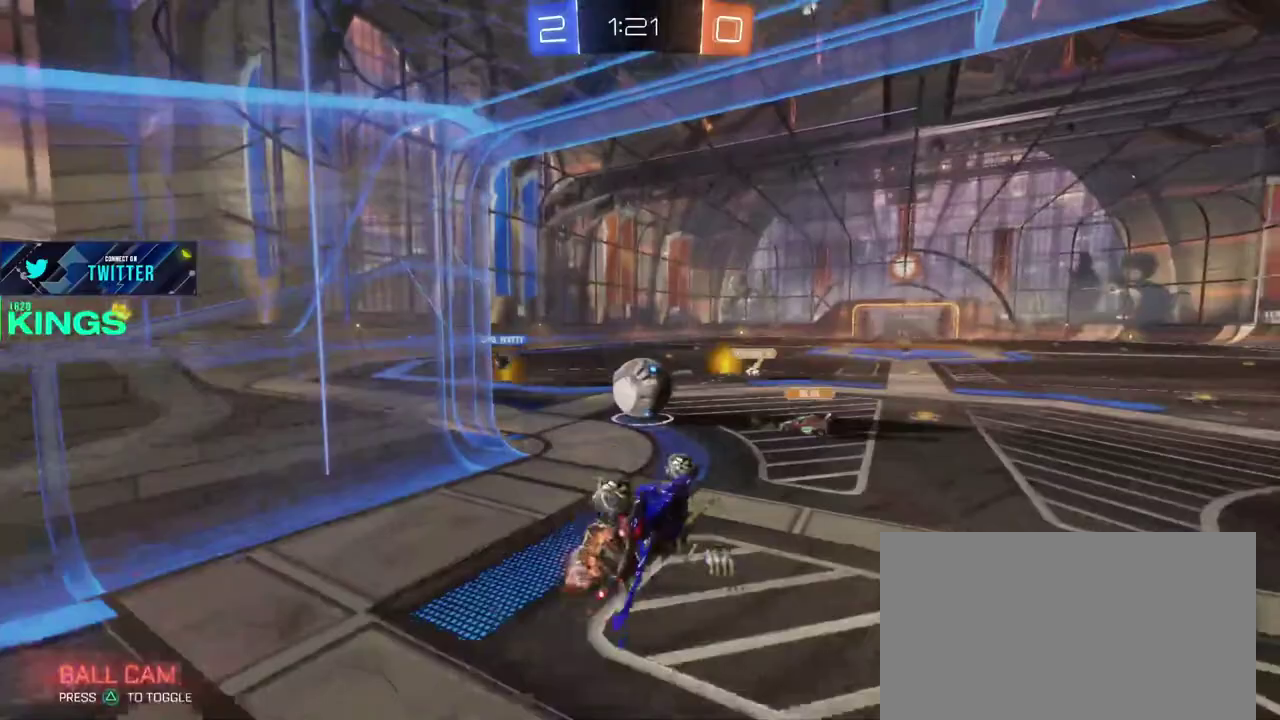
{"buttons": ["R2"], "left_stick": "up-left", "right_stick": "center"}
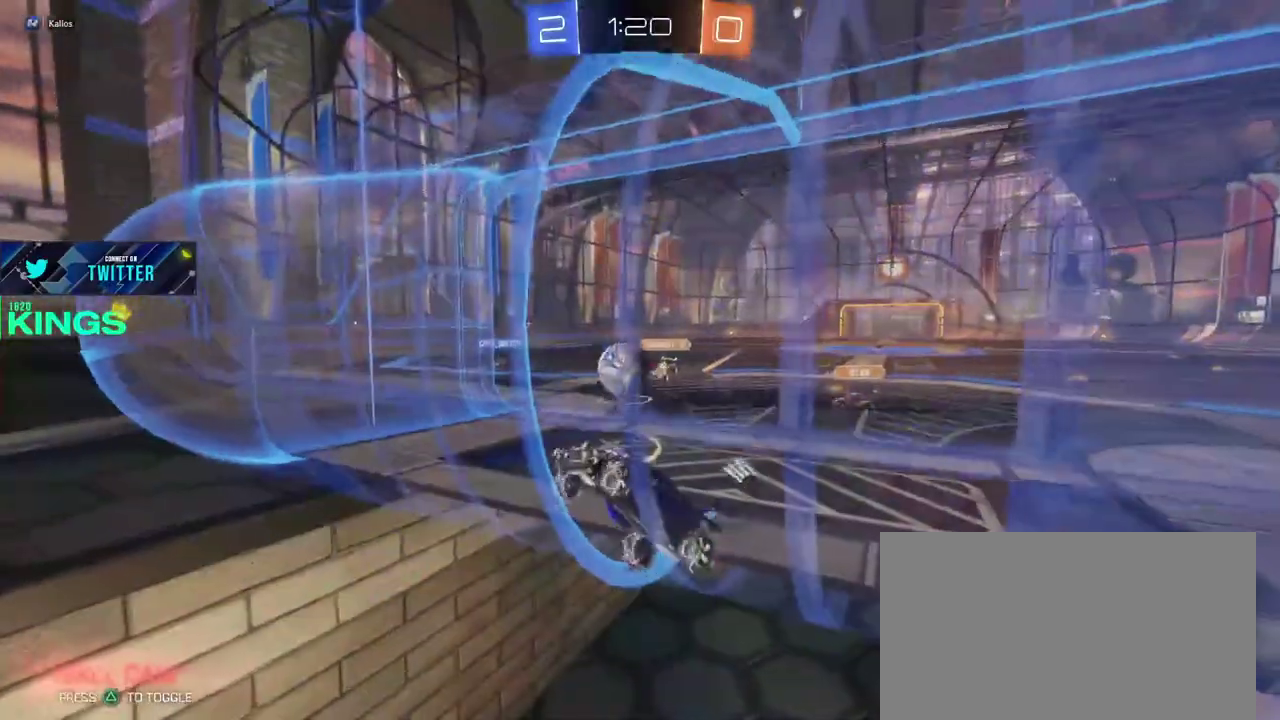
{"buttons": ["R2"], "left_stick": "right", "right_stick": "center"}
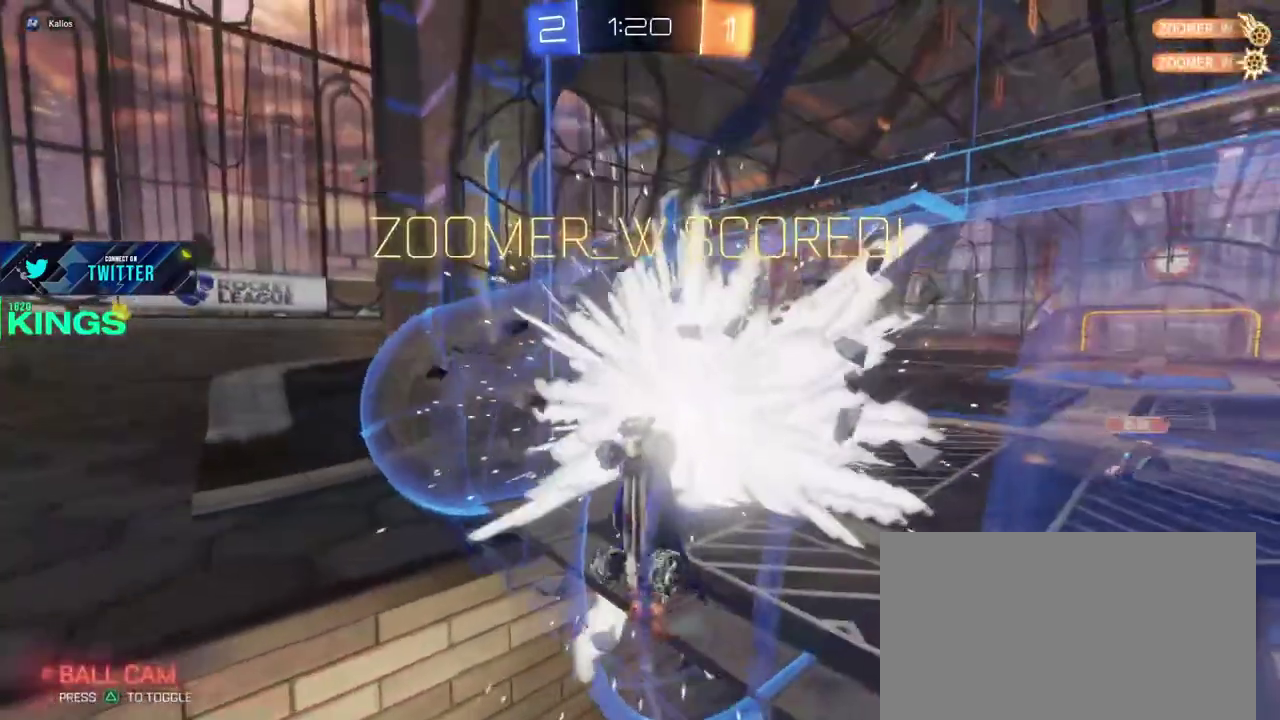
{"buttons": [], "left_stick": "center", "right_stick": "center", "events": [[167, "R2", "up"], [167, "left_stick", "center"]]}
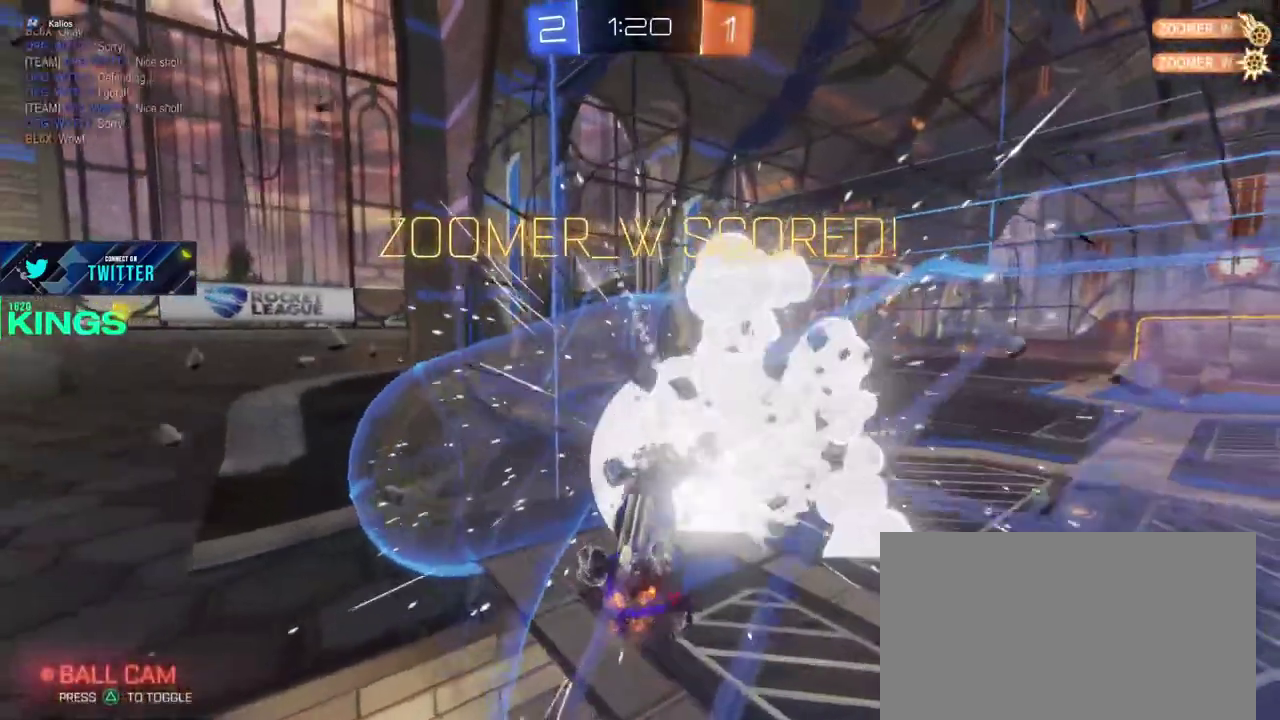
{"buttons": [], "left_stick": "center", "right_stick": "center", "events": []}
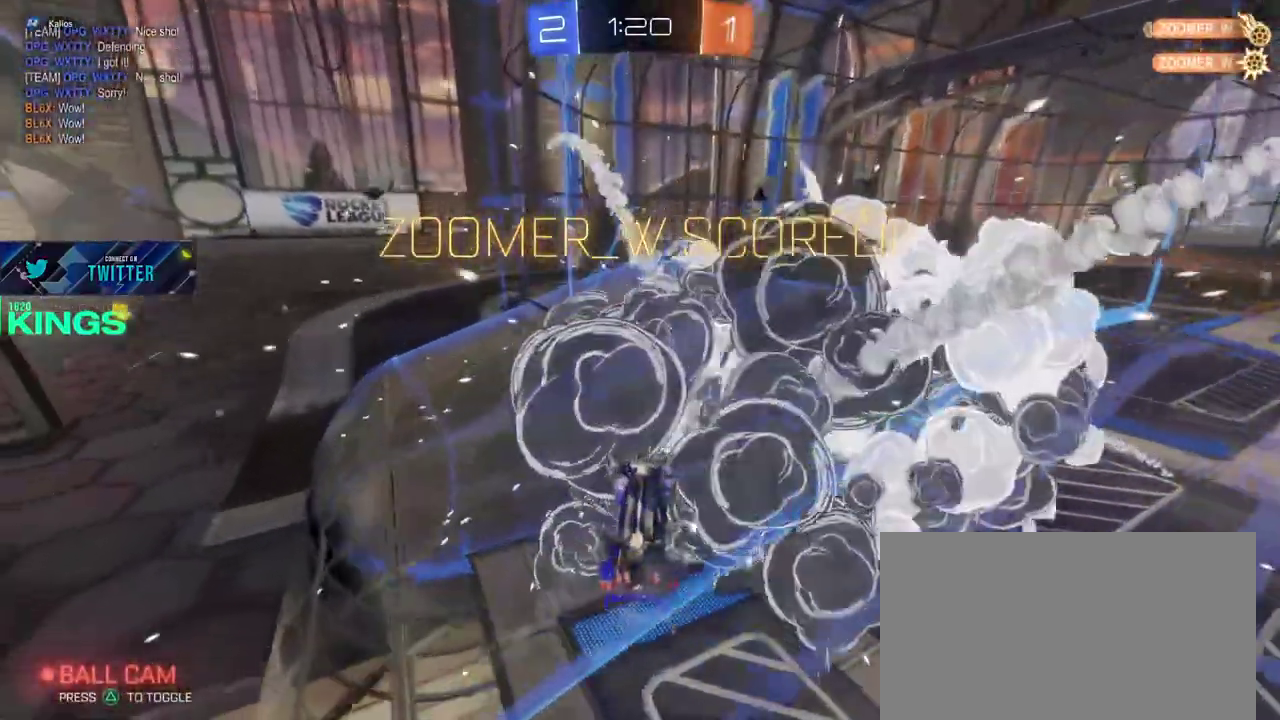
{"buttons": [], "left_stick": "center", "right_stick": "center", "events": []}
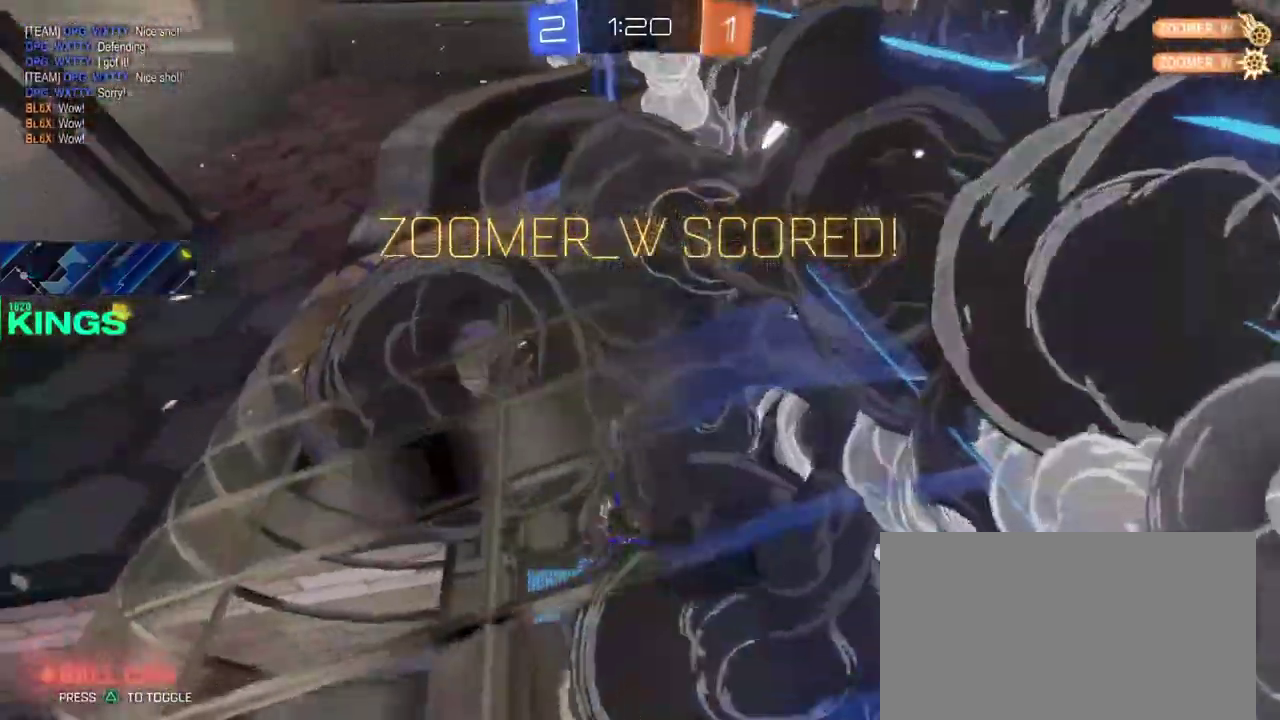
{"buttons": [], "left_stick": "center", "right_stick": "center", "events": []}
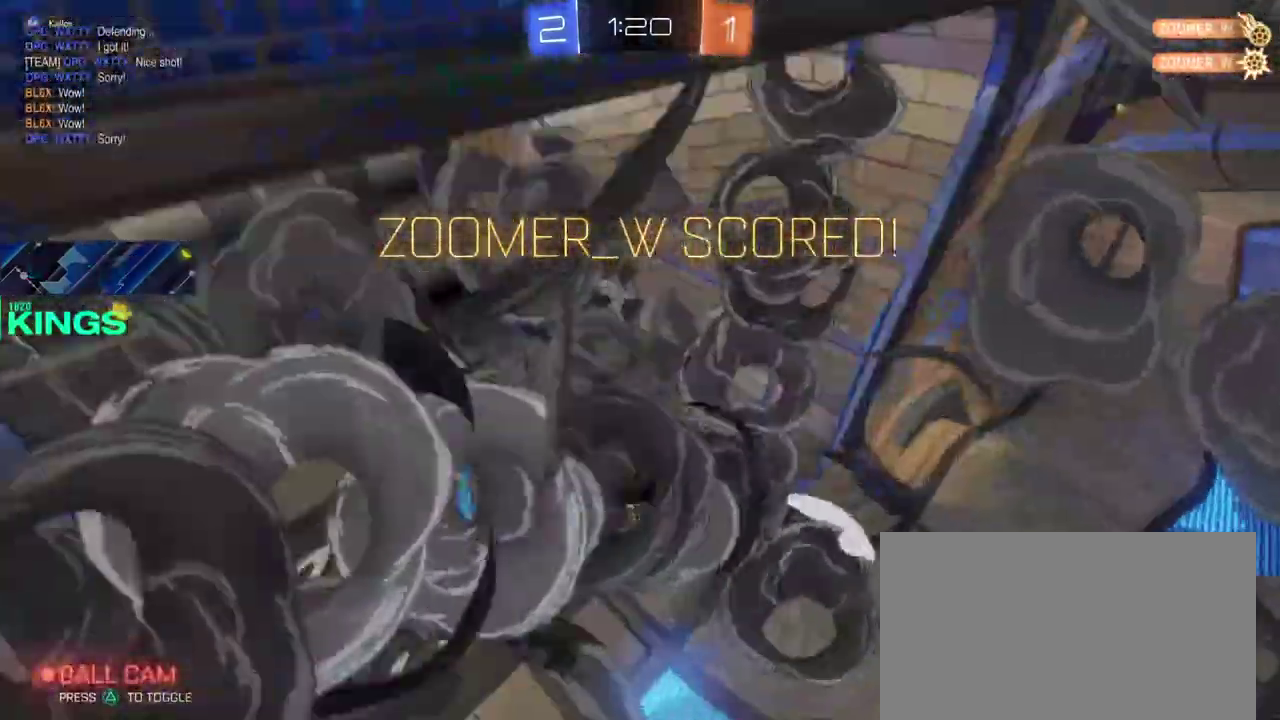
{"buttons": [], "left_stick": "center", "right_stick": "center", "events": []}
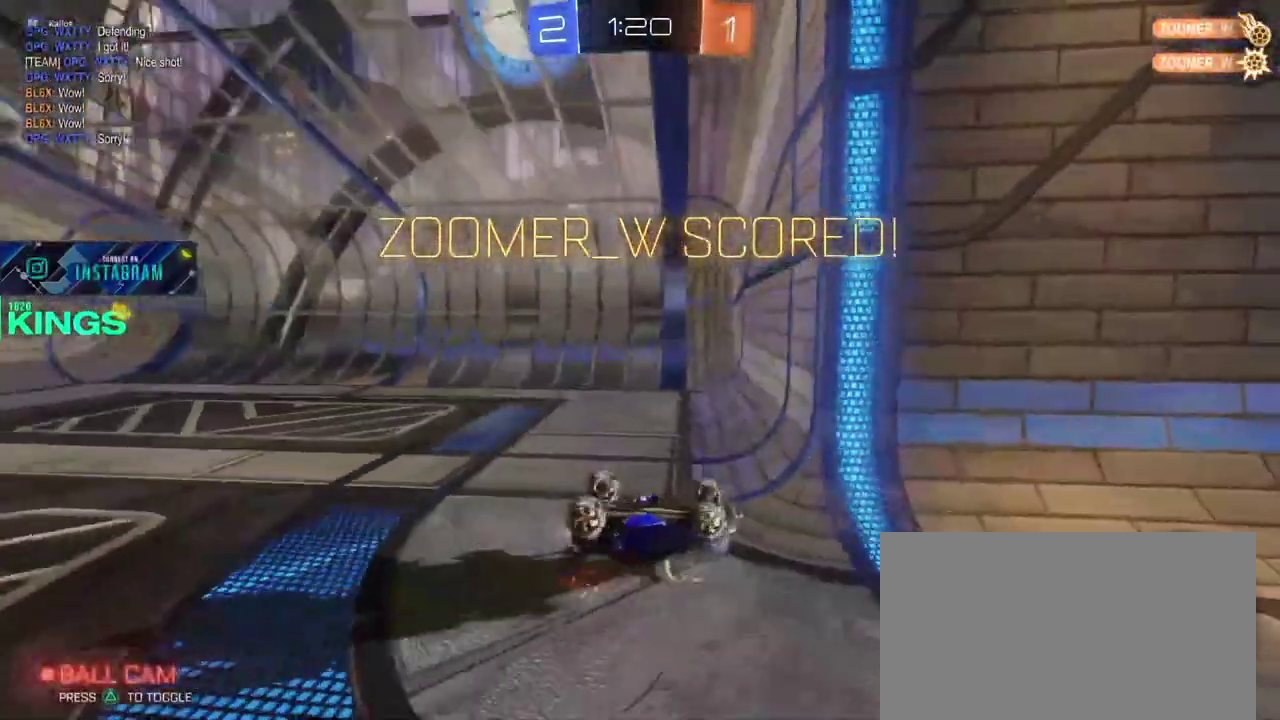
{"buttons": [], "left_stick": "center", "right_stick": "center", "events": []}
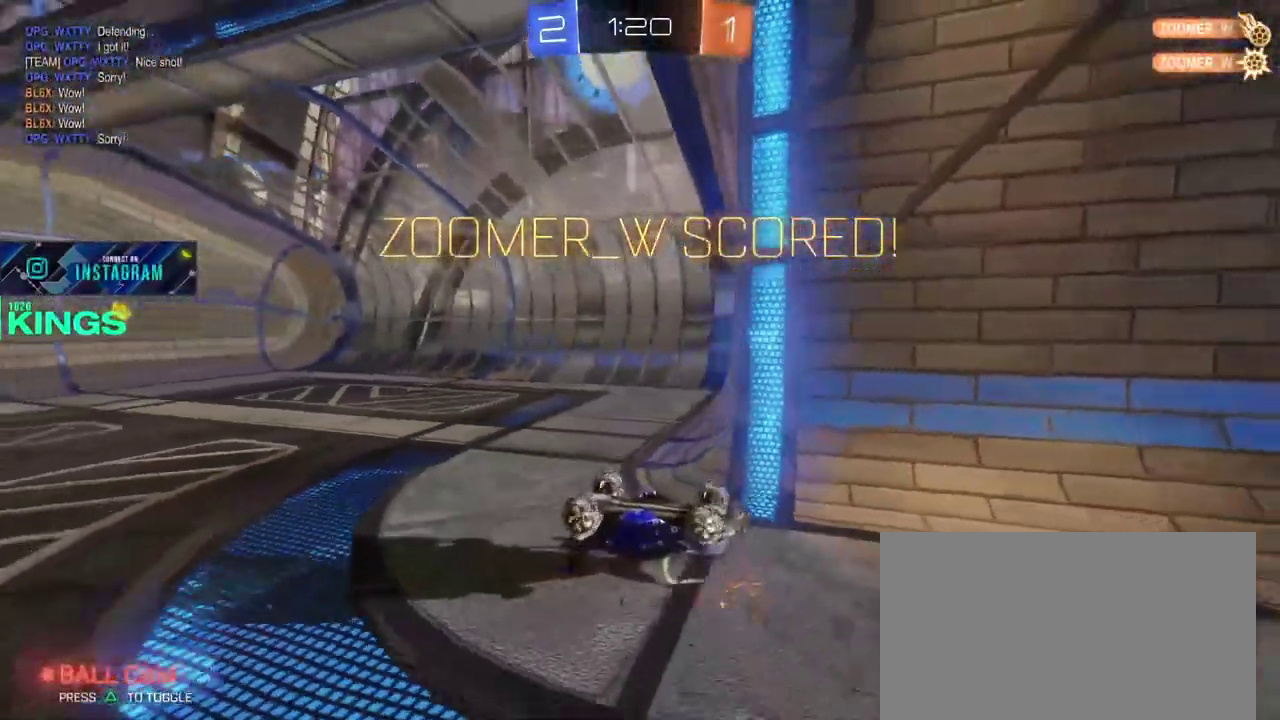
{"buttons": [], "left_stick": "center", "right_stick": "center", "events": []}
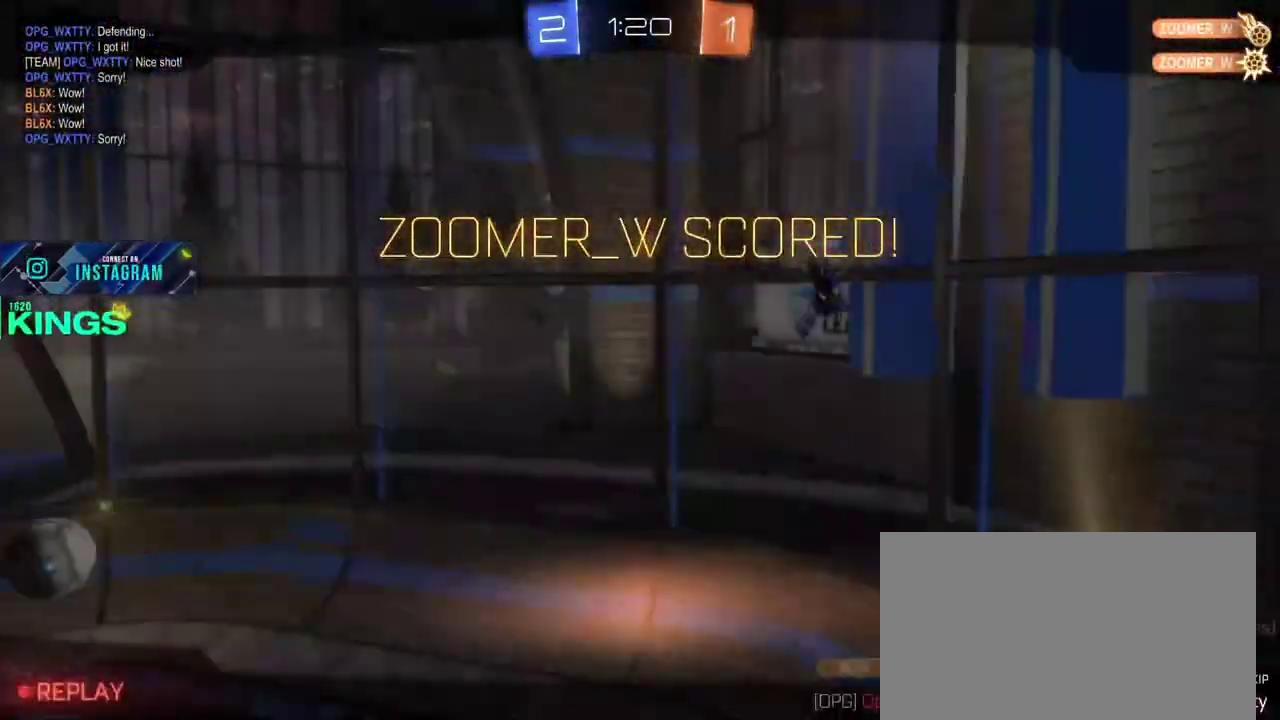
{"buttons": [], "left_stick": "center", "right_stick": "center", "events": []}
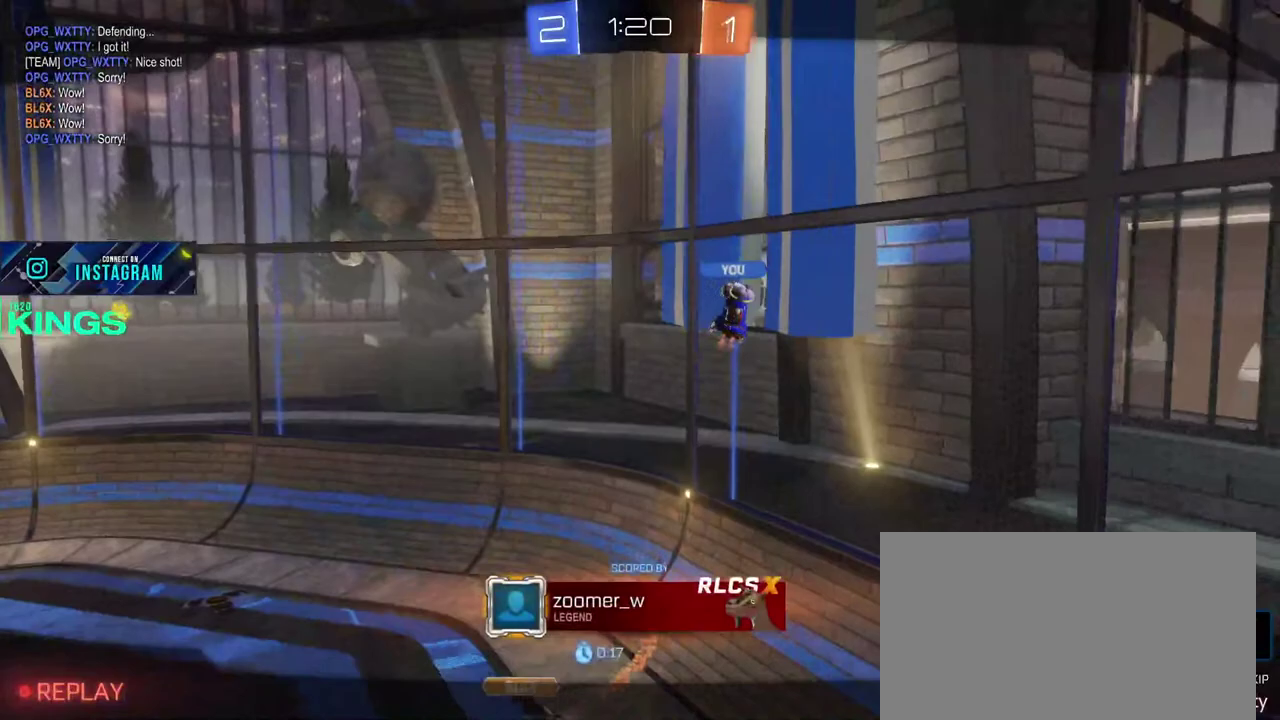
{"buttons": ["DPAD_UP"], "left_stick": "center", "right_stick": "center", "events": [[117, "DPAD_DOWN", "down"], [300, "DPAD_DOWN", "up"], [483, "DPAD_UP", "down"]]}
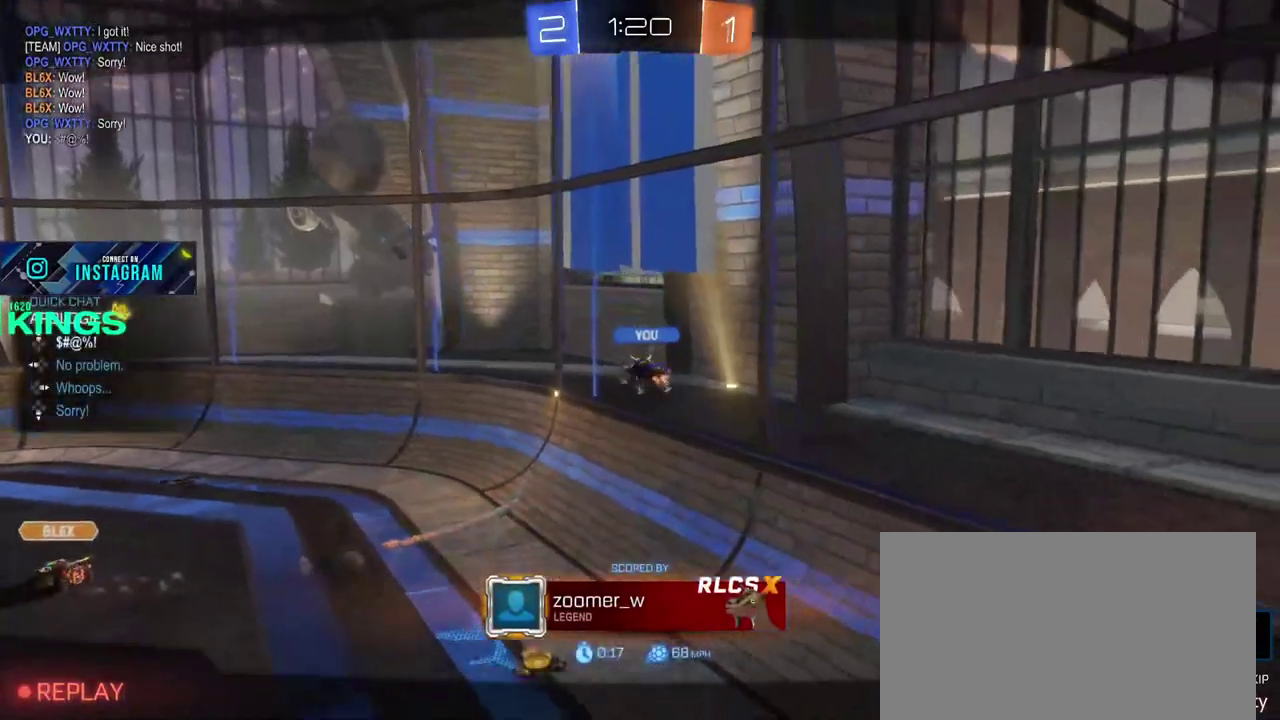
{"buttons": ["DPAD_UP"], "left_stick": "center", "right_stick": "center", "events": [[100, "DPAD_UP", "up"], [233, "DPAD_DOWN", "down"], [317, "DPAD_DOWN", "up"], [417, "DPAD_UP", "down"]]}
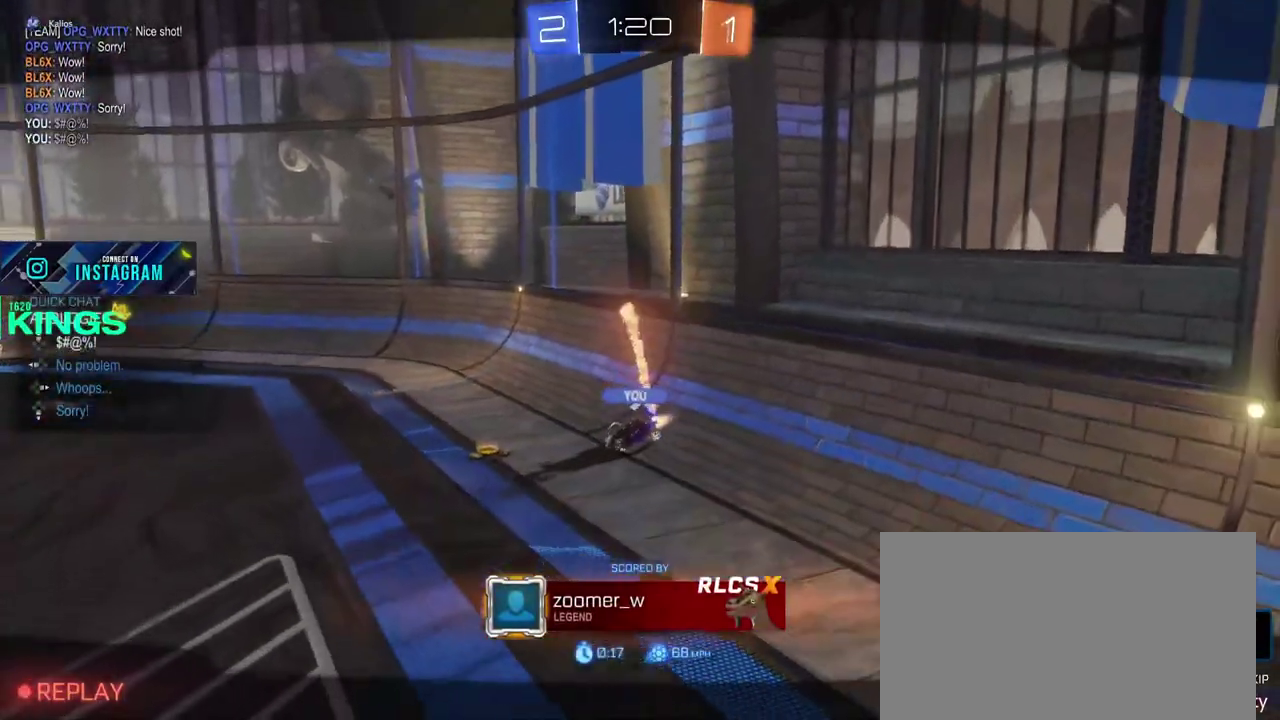
{"buttons": [], "left_stick": "center", "right_stick": "center", "events": [[17, "DPAD_UP", "up"], [117, "DPAD_DOWN", "down"], [217, "DPAD_DOWN", "up"], [300, "DPAD_LEFT", "down"], [417, "DPAD_LEFT", "up"]]}
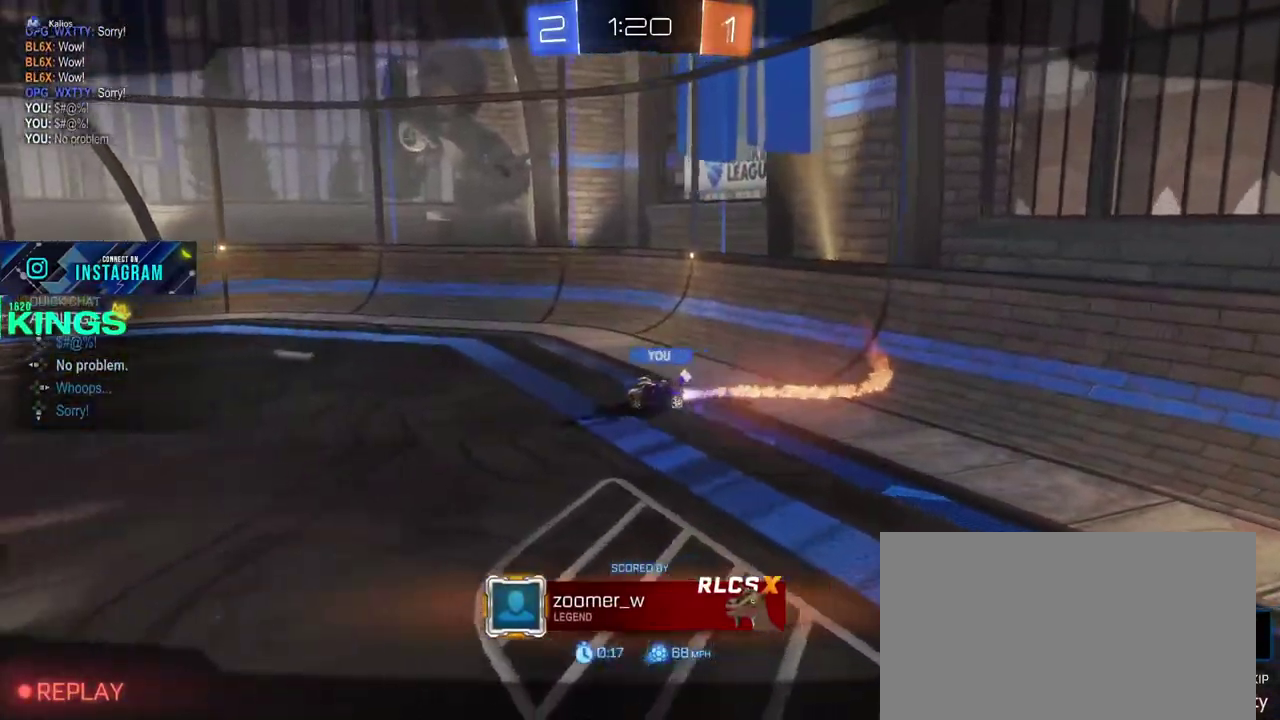
{"buttons": [], "left_stick": "center", "right_stick": "center", "events": [[400, "DPAD_DOWN", "down"], [483, "DPAD_DOWN", "up"]]}
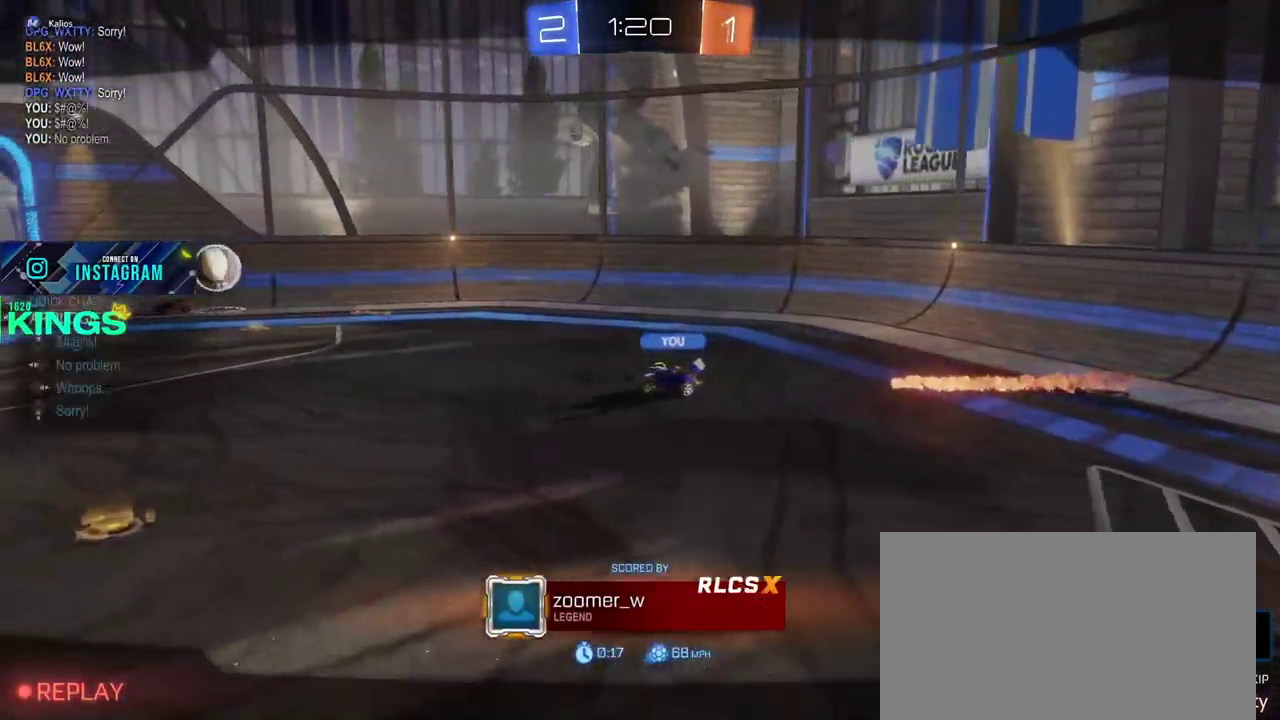
{"buttons": [], "left_stick": "center", "right_stick": "center", "events": [[83, "DPAD_DOWN", "down"], [183, "DPAD_DOWN", "up"]]}
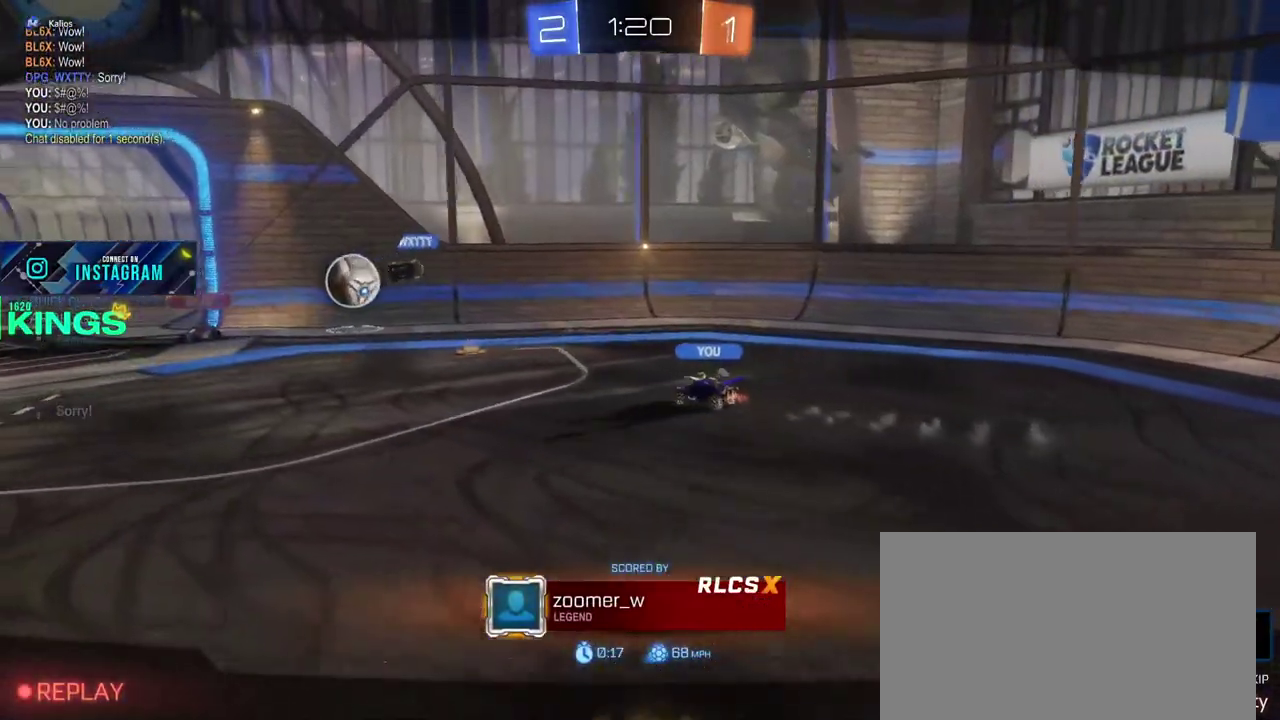
{"buttons": ["DPAD_DOWN"], "left_stick": "center", "right_stick": "center", "events": [[450, "DPAD_DOWN", "down"]]}
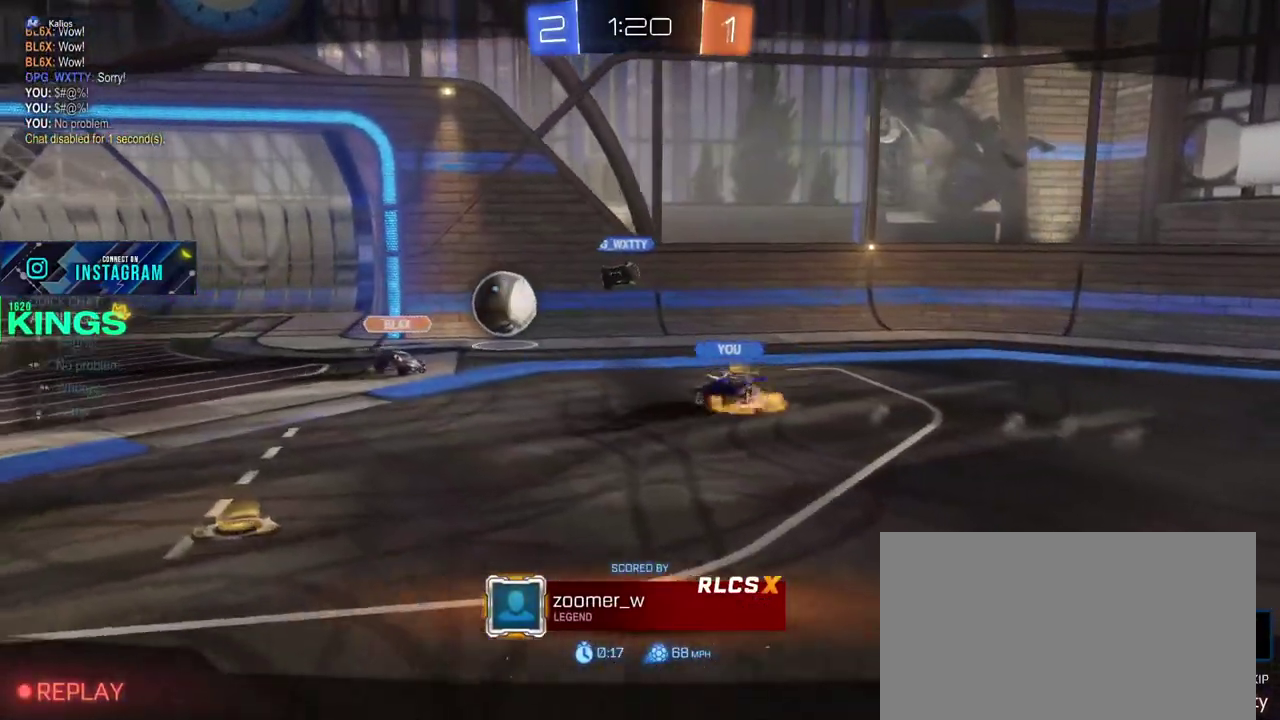
{"buttons": ["CROSS"], "left_stick": "center", "right_stick": "center", "events": [[33, "DPAD_DOWN", "up"], [117, "DPAD_DOWN", "down"], [183, "DPAD_DOWN", "up"], [433, "CROSS", "down"]]}
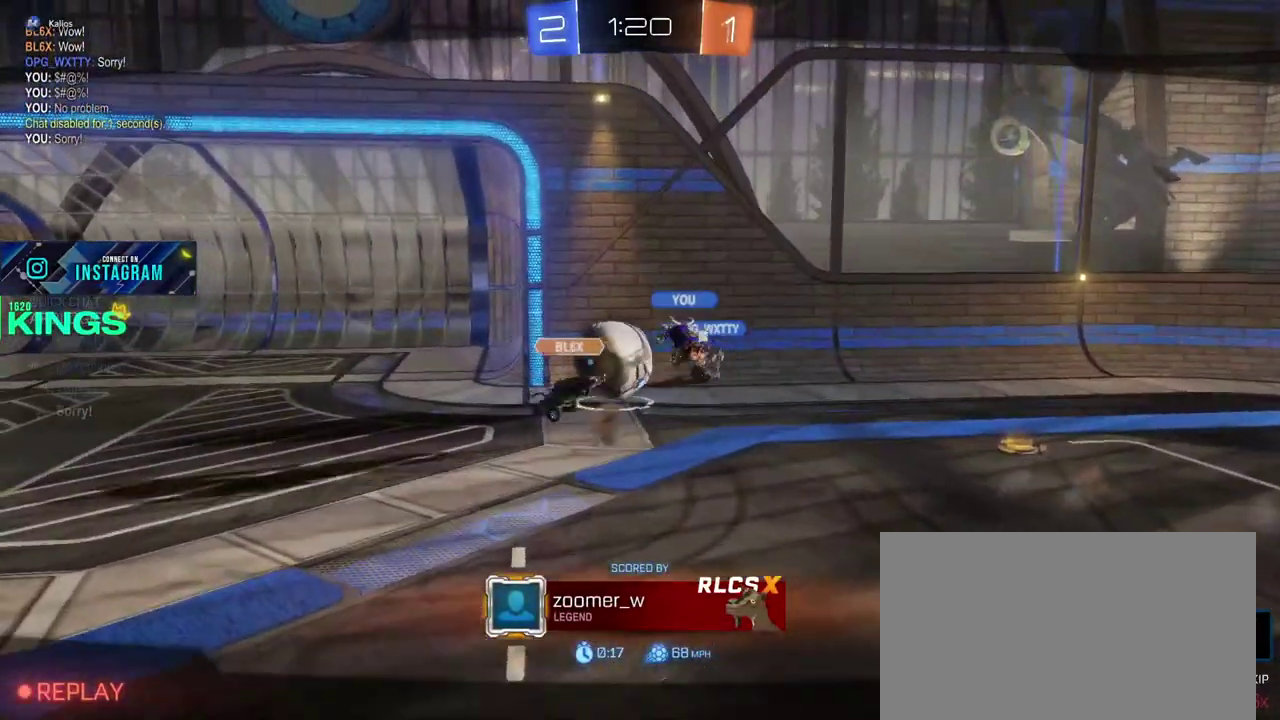
{"buttons": [], "left_stick": "center", "right_stick": "center", "events": [[50, "CROSS", "up"]]}
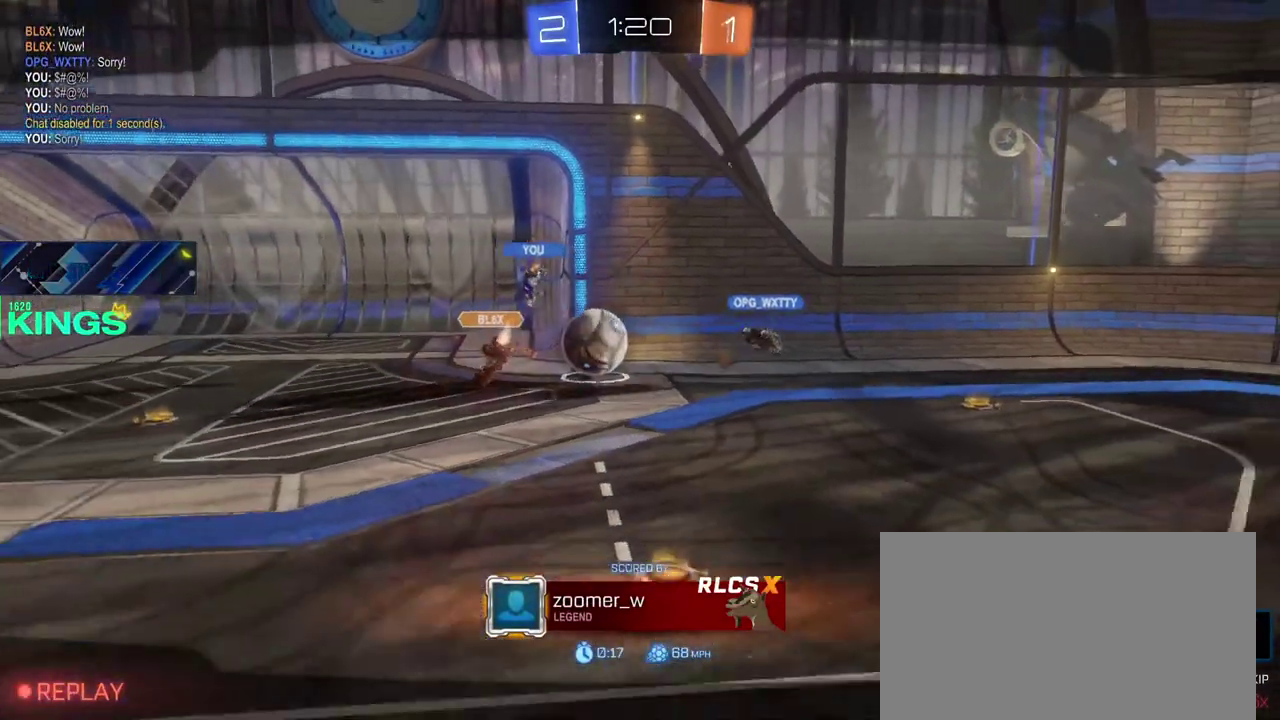
{"buttons": [], "left_stick": "center", "right_stick": "center", "events": []}
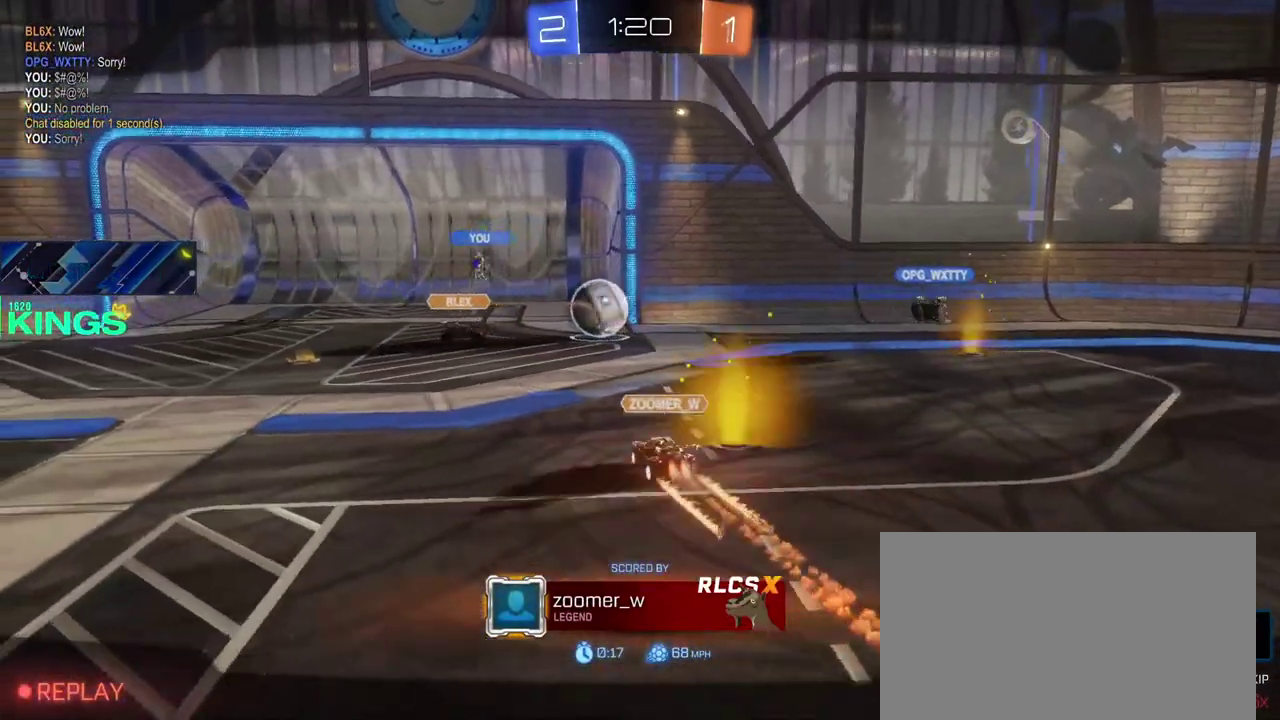
{"buttons": [], "left_stick": "center", "right_stick": "center", "events": []}
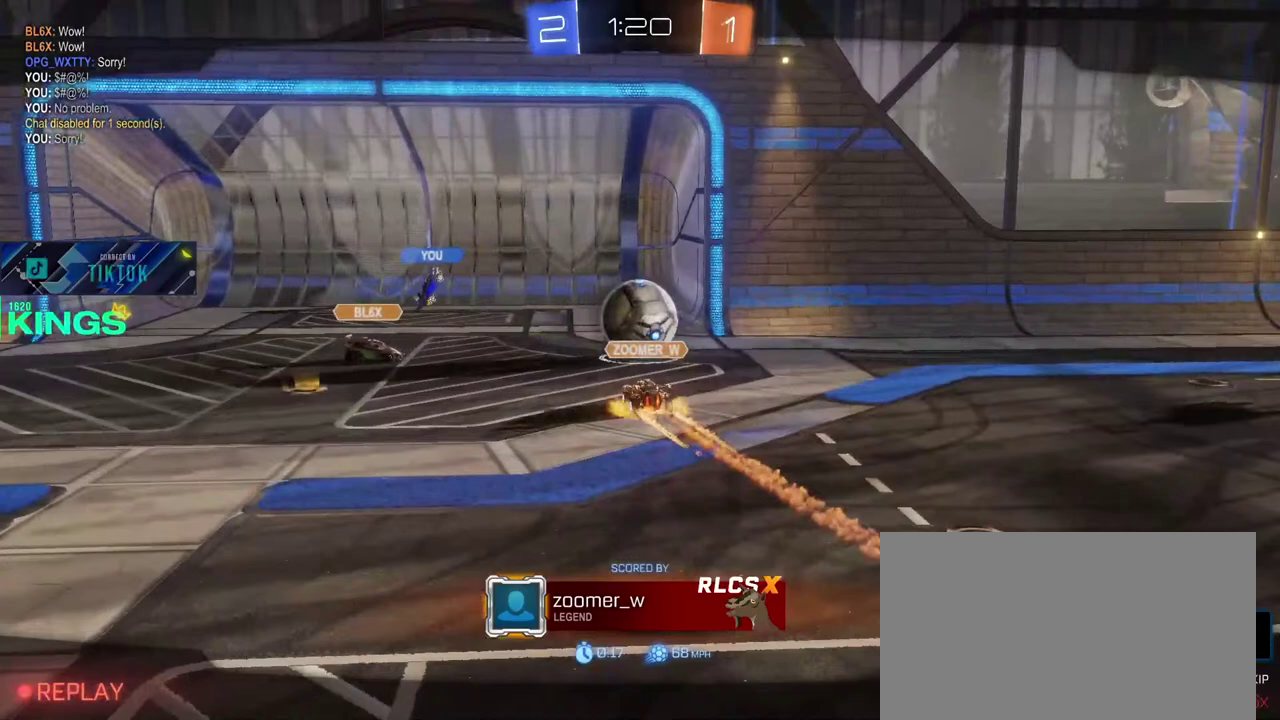
{"buttons": [], "left_stick": "center", "right_stick": "center", "events": []}
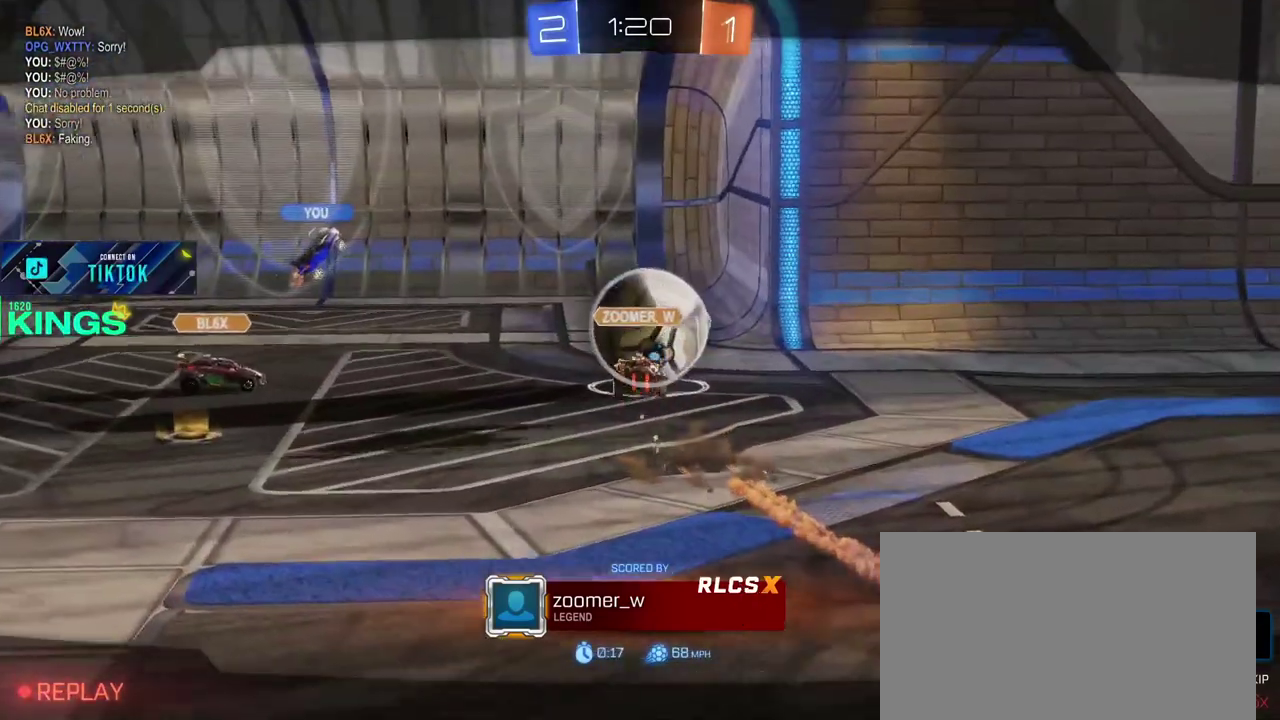
{"buttons": [], "left_stick": "center", "right_stick": "center", "events": []}
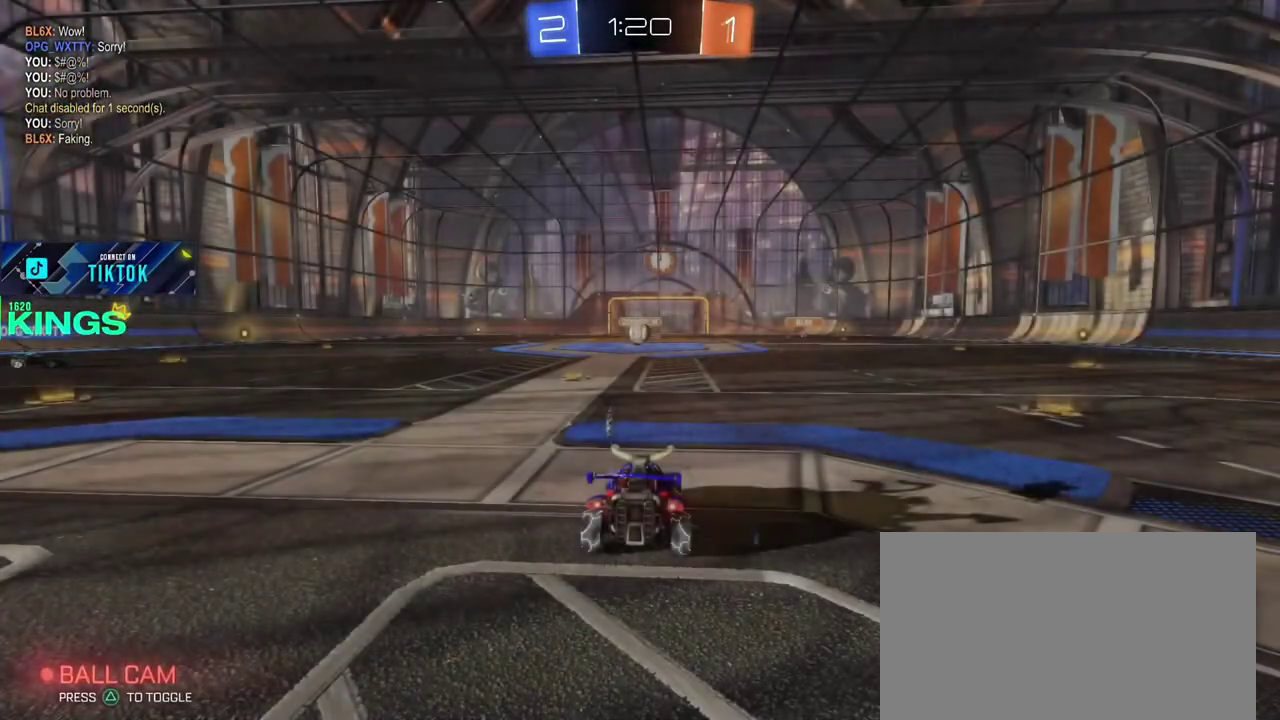
{"buttons": [], "left_stick": "center", "right_stick": "center", "events": []}
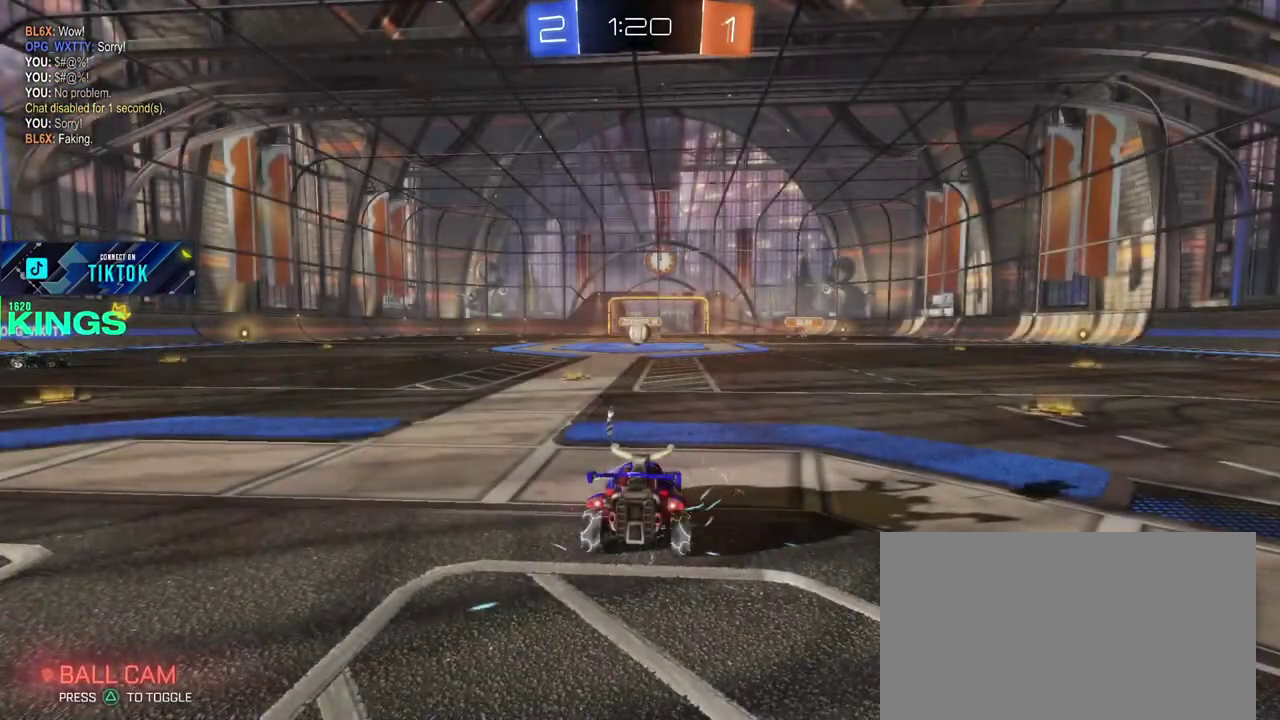
{"buttons": [], "left_stick": "center", "right_stick": "center", "events": []}
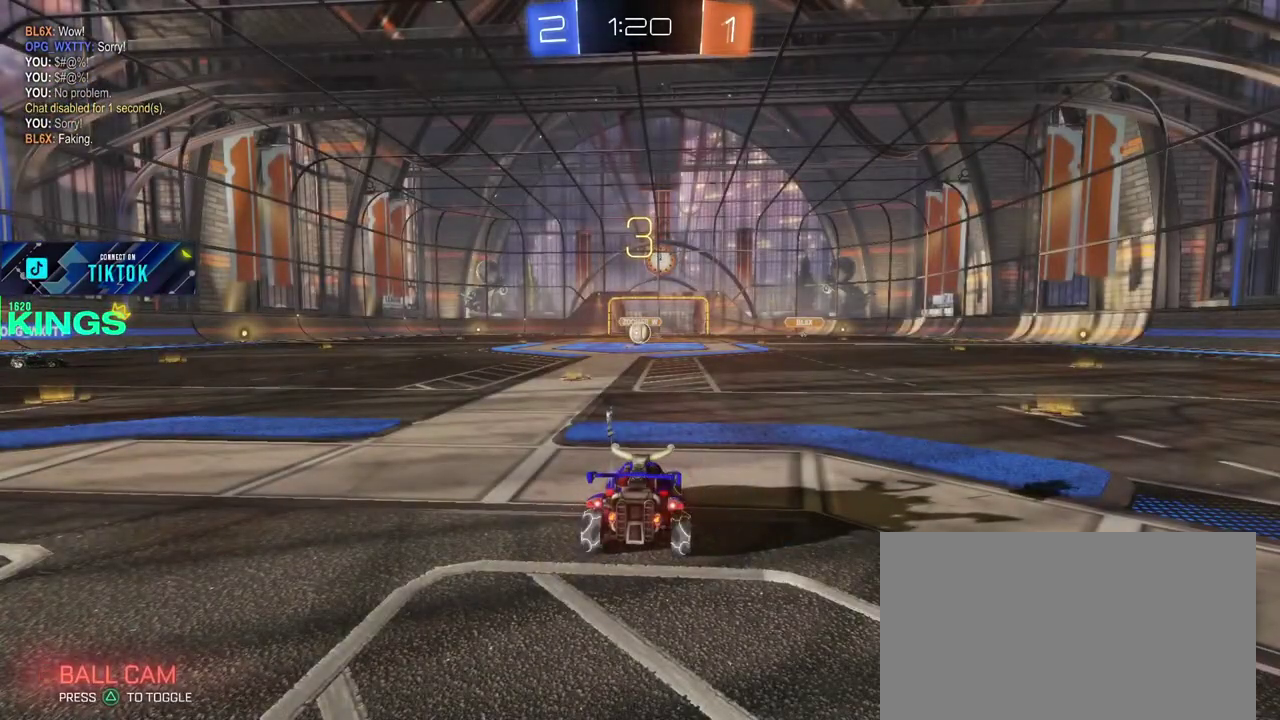
{"buttons": [], "left_stick": "center", "right_stick": "center", "events": []}